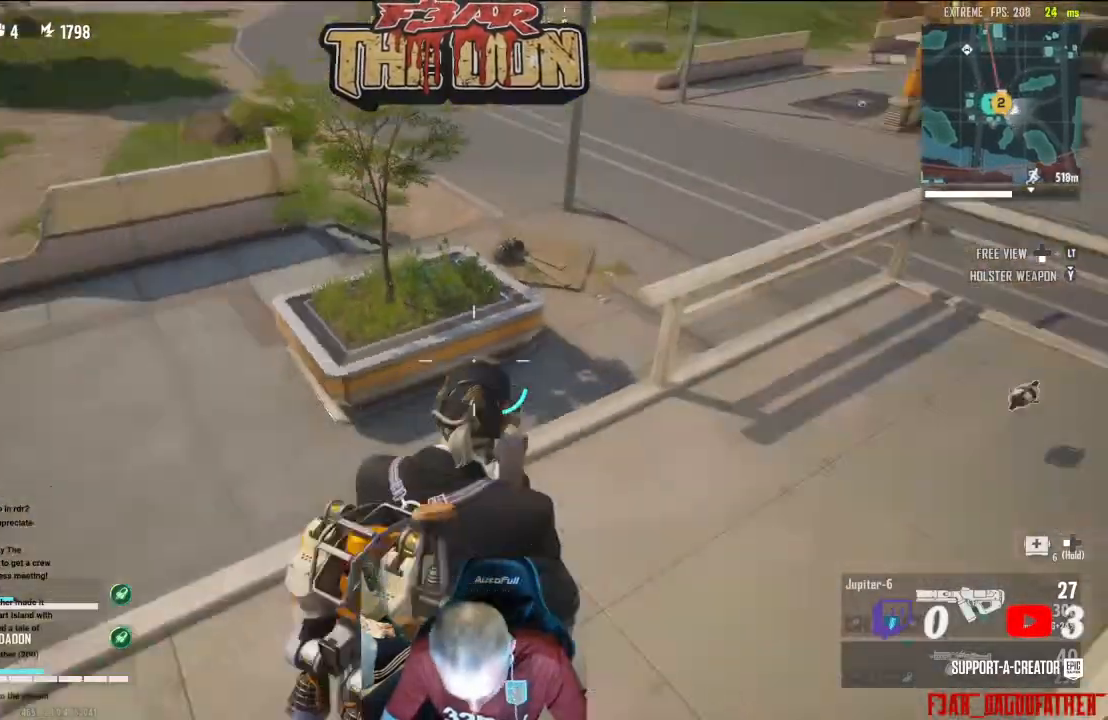
Gameplay with a controller (Xbox layout); each line is a JSON object with the inputs held at the frame after it. "events" lists button and stick changes between this image and that frame as [ms after this image, input, new state], when the widget could be followed in between.
{"buttons": [], "left_stick": "up", "right_stick": "up-right", "events": [[467, "right_stick", "up-right"], [500, "left_stick", "up"]]}
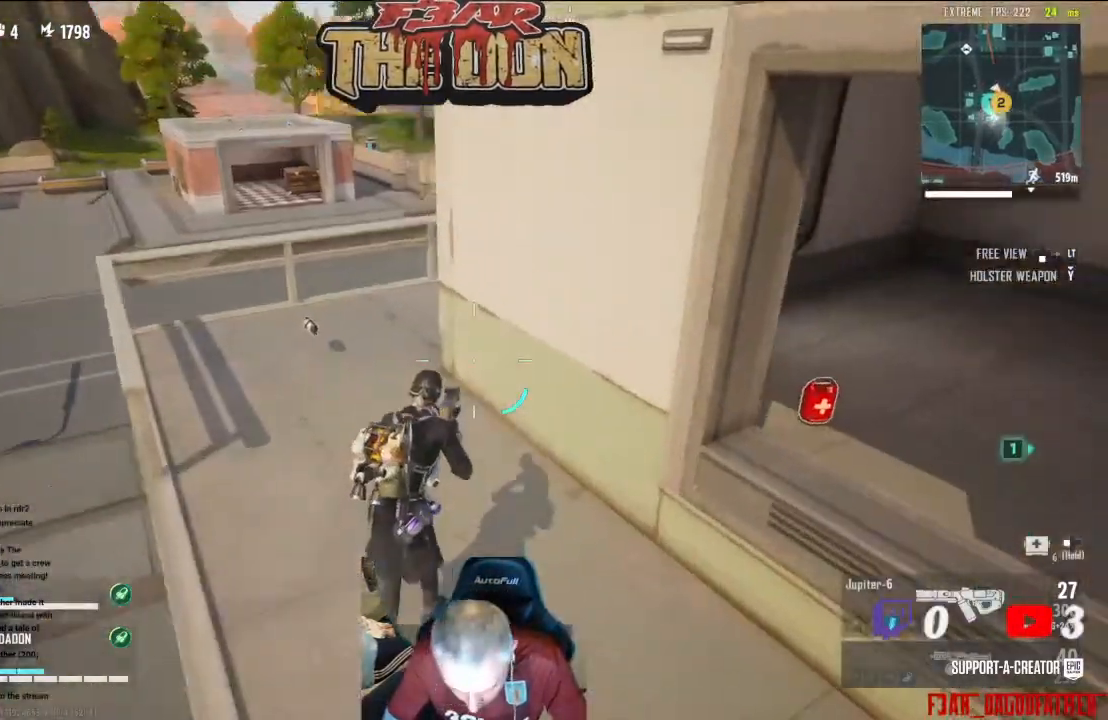
{"buttons": [], "left_stick": "up", "right_stick": "center", "events": [[33, "right_stick", "up"], [100, "right_stick", "up-left"], [233, "right_stick", "left"], [500, "right_stick", "center"]]}
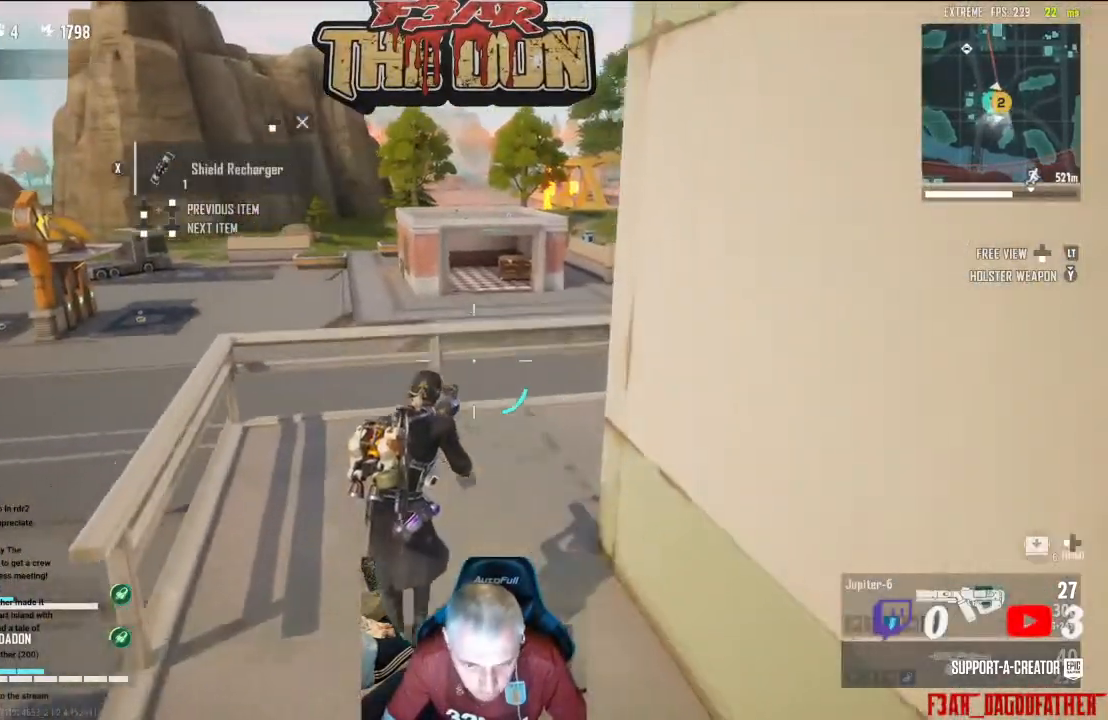
{"buttons": [], "left_stick": "up", "right_stick": "center", "events": []}
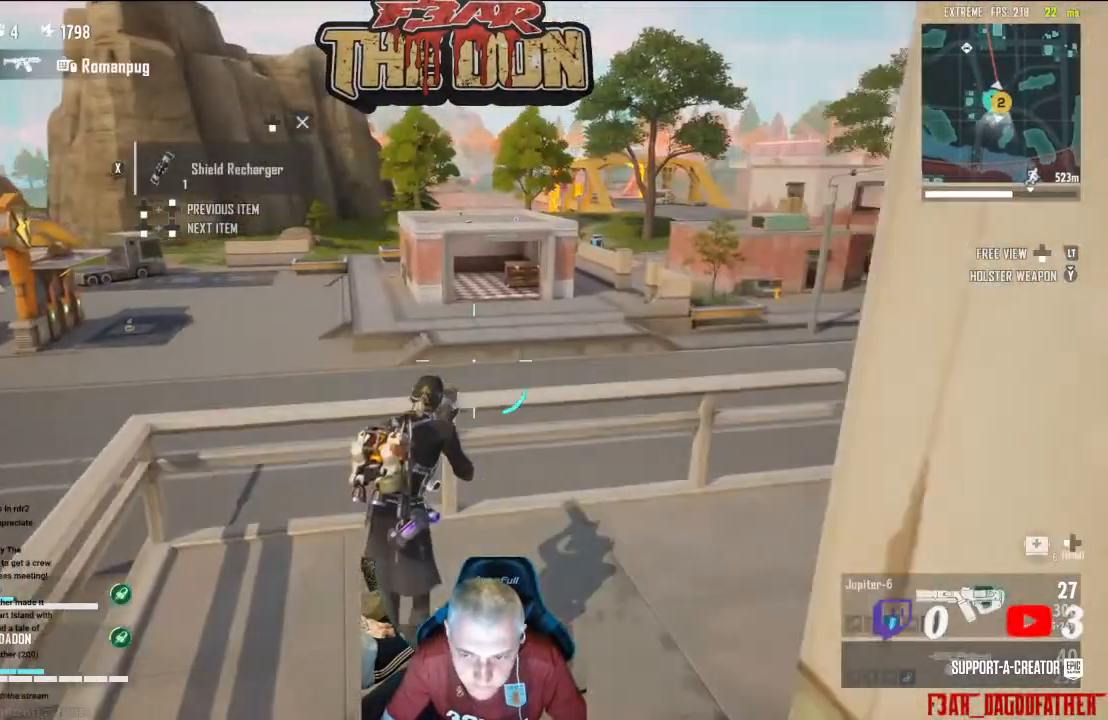
{"buttons": [], "left_stick": "up-right", "right_stick": "center", "events": [[133, "left_stick", "up-right"]]}
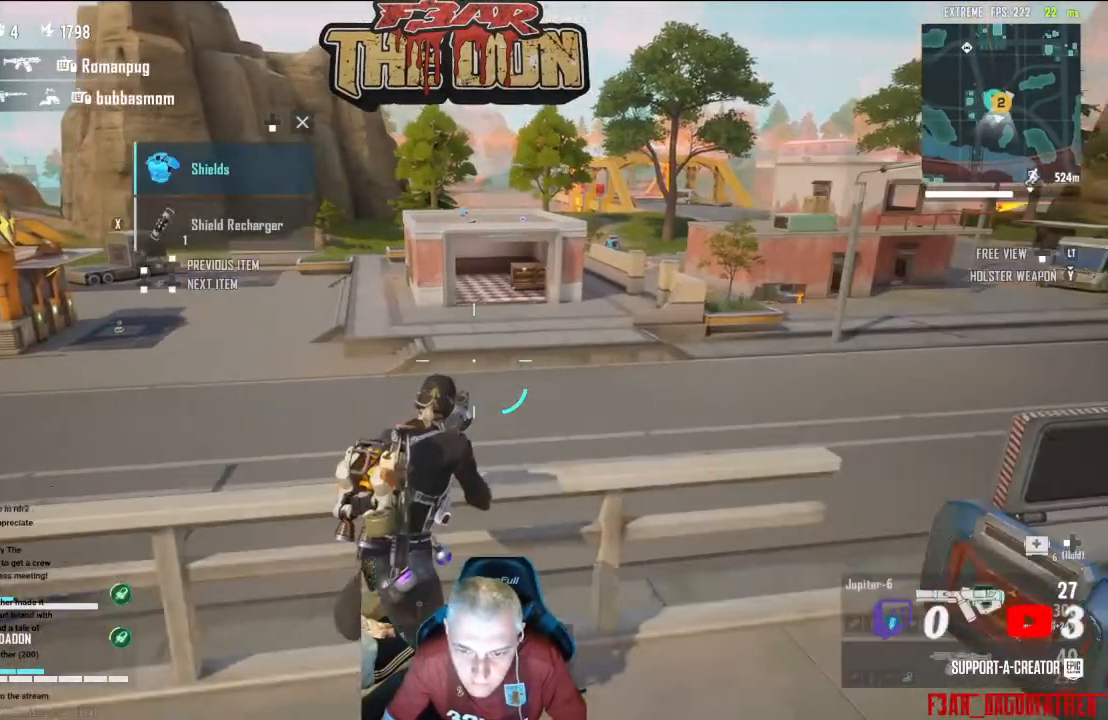
{"buttons": [], "left_stick": "up", "right_stick": "center", "events": [[33, "left_stick", "up"], [200, "A", "down"], [400, "A", "up"]]}
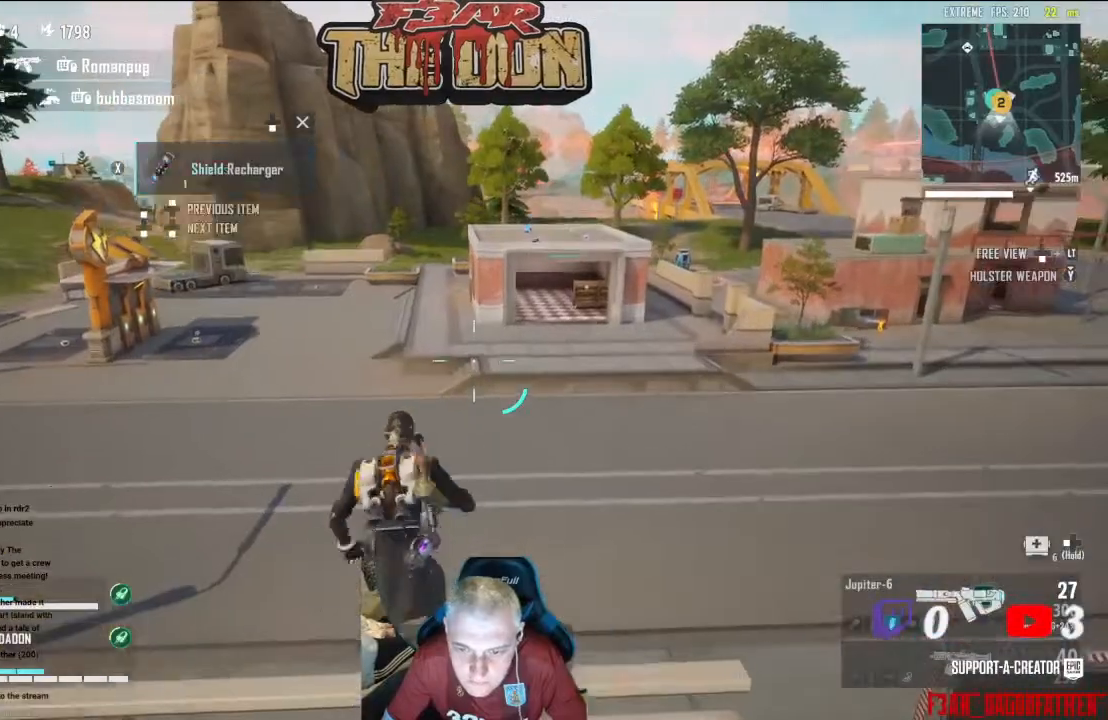
{"buttons": [], "left_stick": "up", "right_stick": "left", "events": [[100, "left_stick", "center"], [333, "left_stick", "up"], [367, "right_stick", "left"]]}
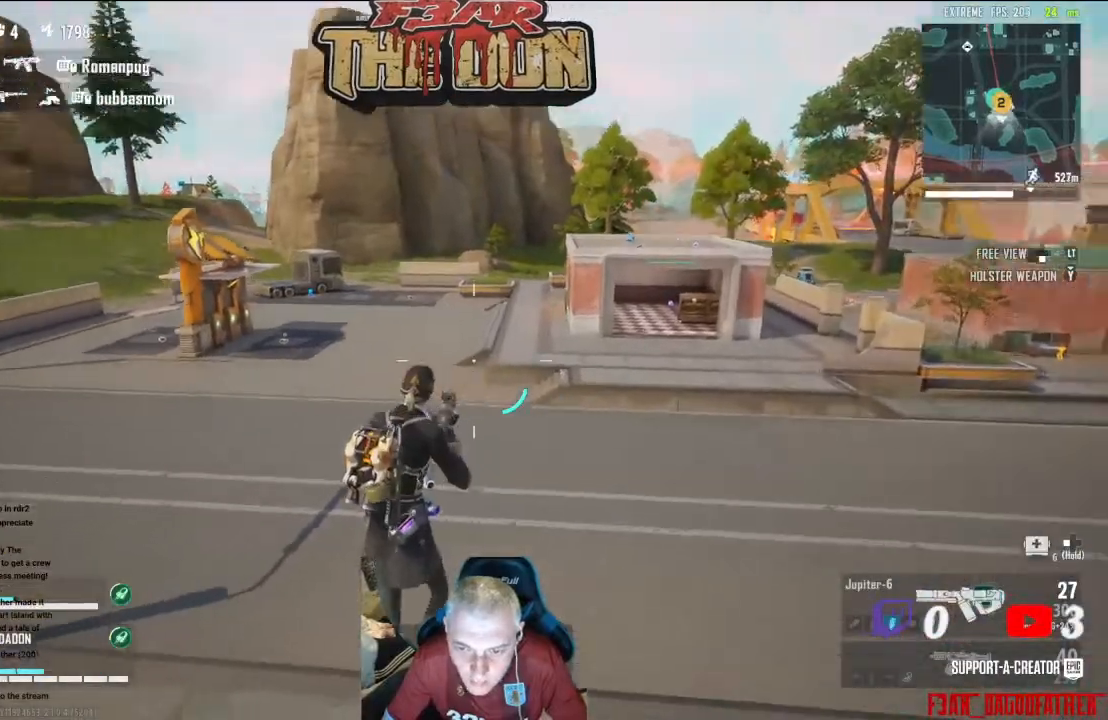
{"buttons": [], "left_stick": "up", "right_stick": "left", "events": [[33, "L3", "down"], [200, "L3", "up"]]}
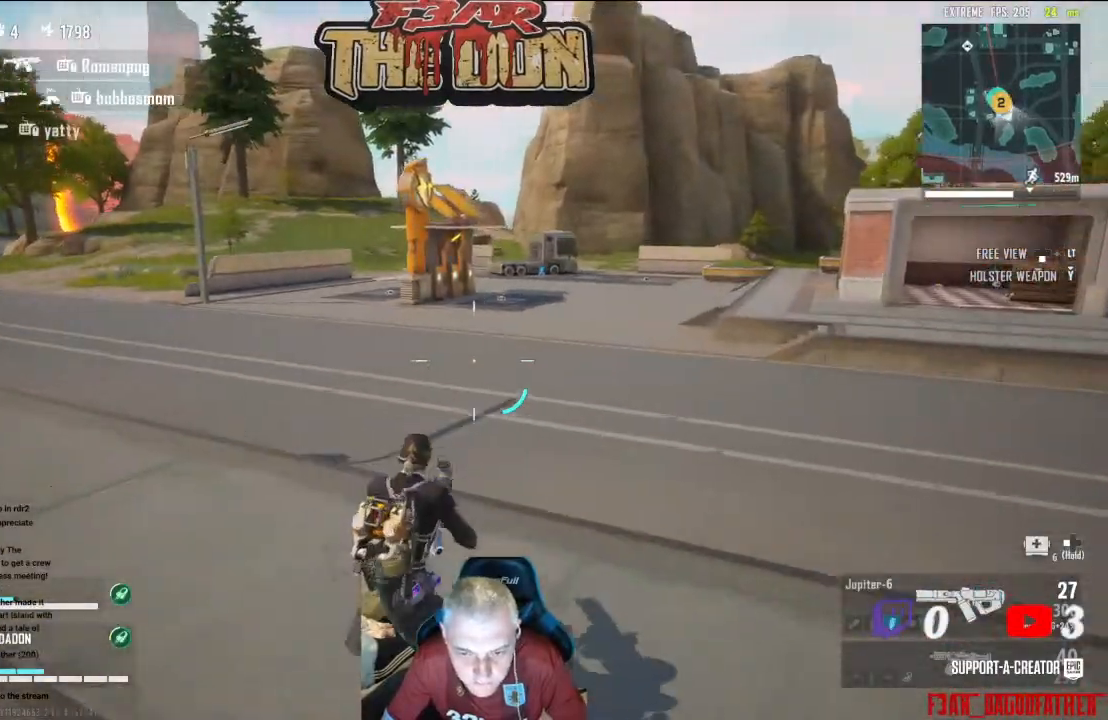
{"buttons": [], "left_stick": "up", "right_stick": "center", "events": [[67, "right_stick", "center"]]}
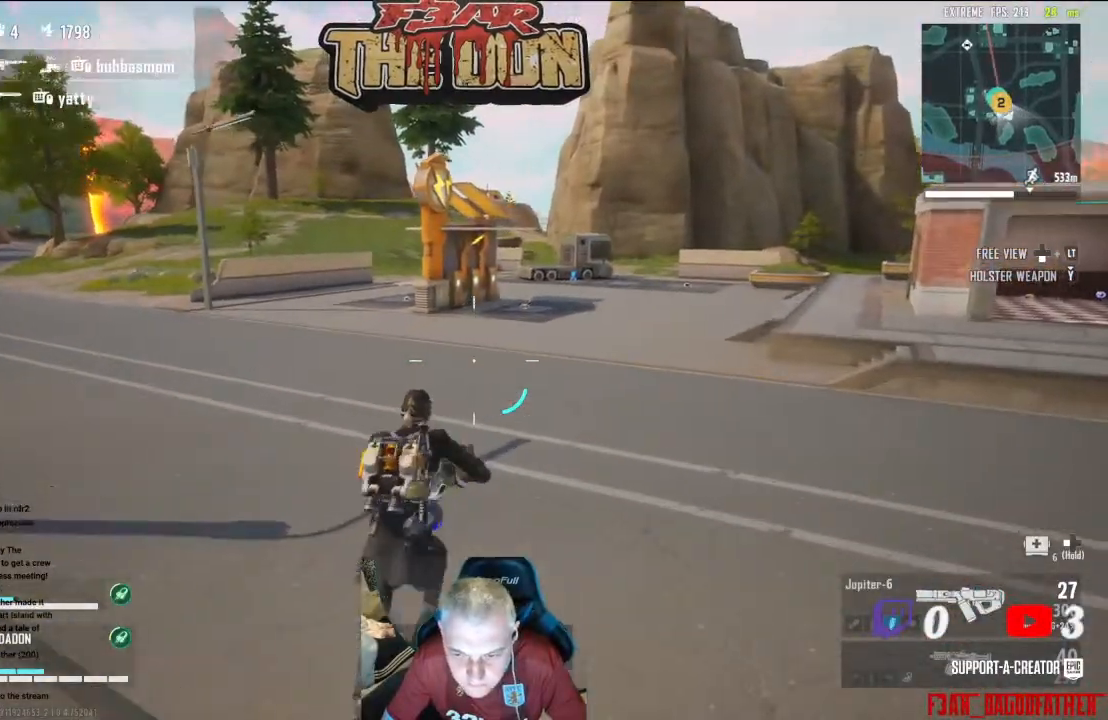
{"buttons": [], "left_stick": "up", "right_stick": "right", "events": [[33, "L3", "down"], [133, "right_stick", "right"], [233, "L3", "up"]]}
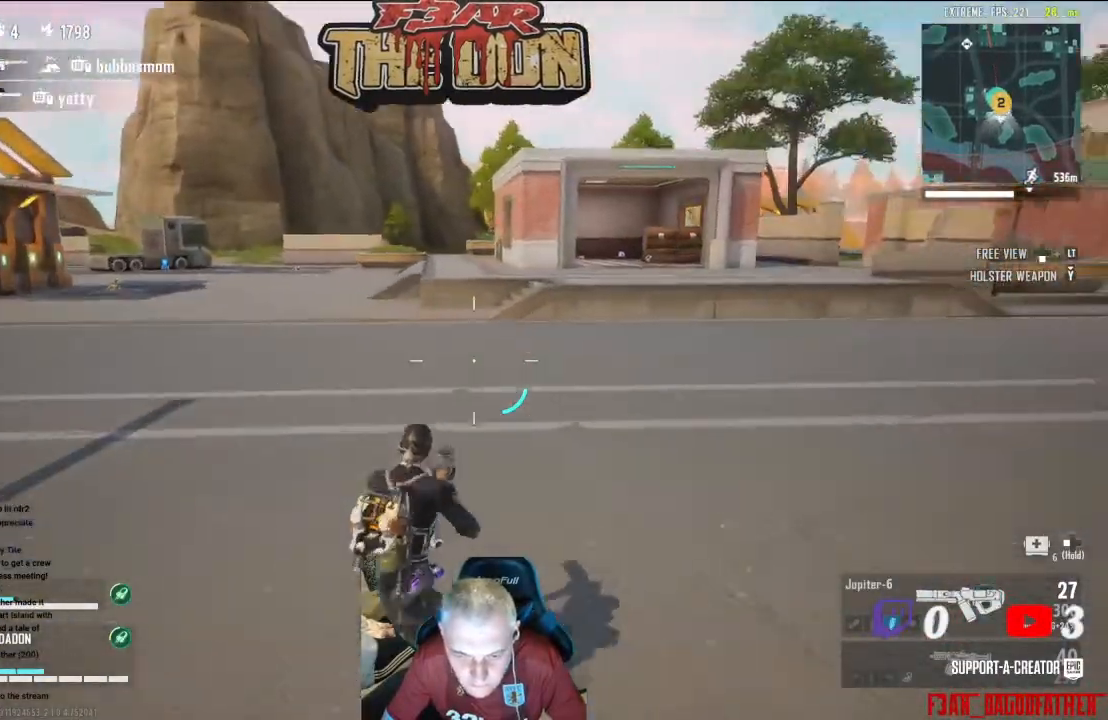
{"buttons": [], "left_stick": "up", "right_stick": "center", "events": [[167, "L3", "down"], [367, "L3", "up"], [500, "right_stick", "center"]]}
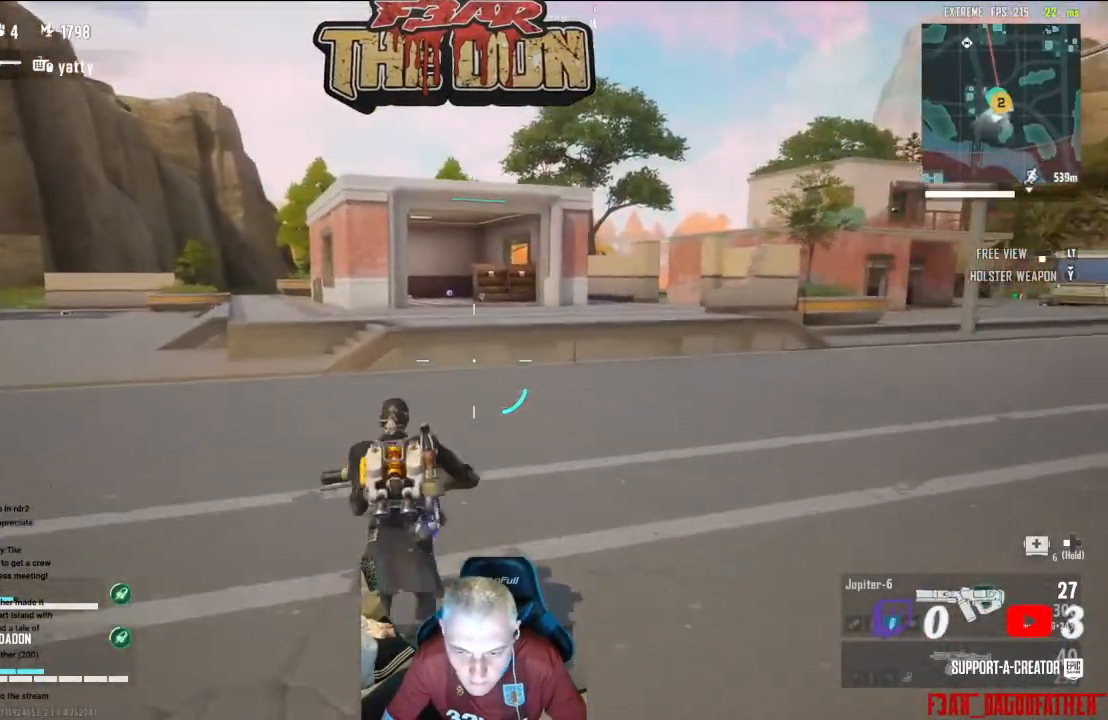
{"buttons": [], "left_stick": "up", "right_stick": "center", "events": []}
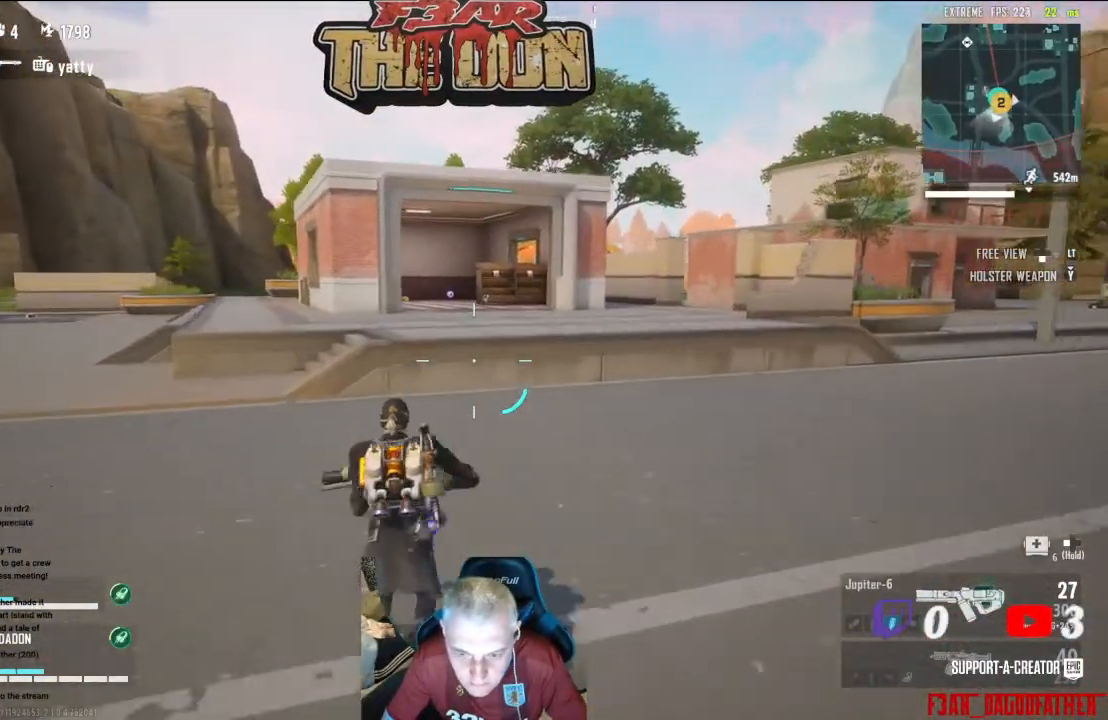
{"buttons": [], "left_stick": "up", "right_stick": "center", "events": []}
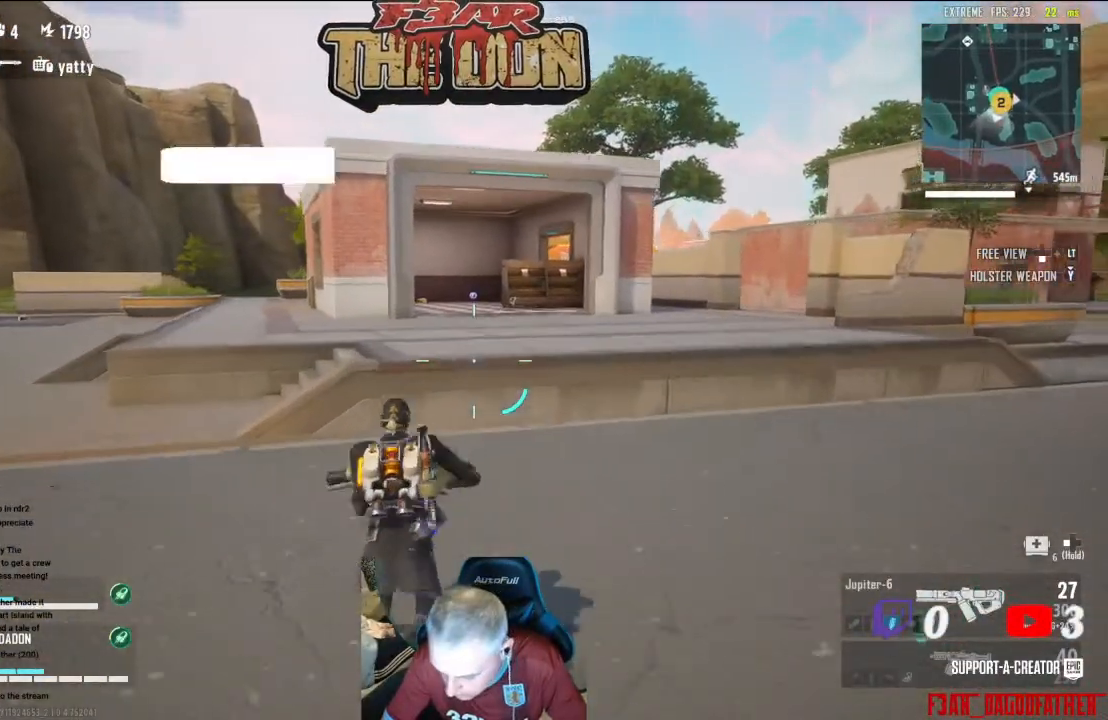
{"buttons": [], "left_stick": "up", "right_stick": "center", "events": []}
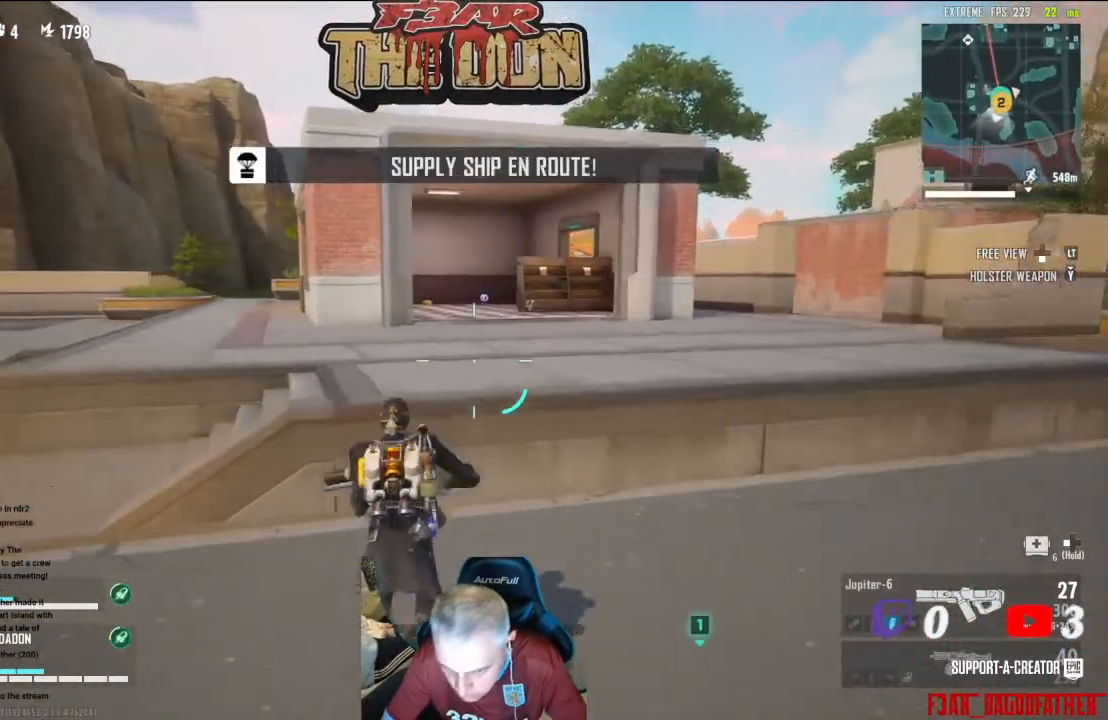
{"buttons": [], "left_stick": "up", "right_stick": "center", "events": [[167, "A", "down"], [367, "A", "up"]]}
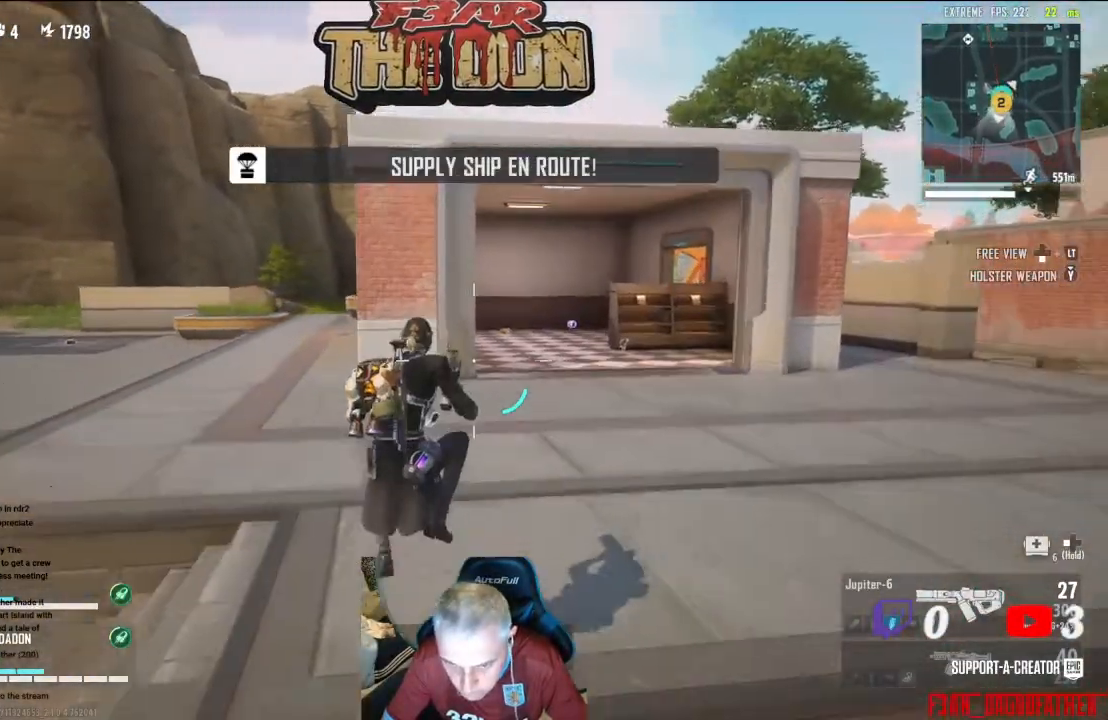
{"buttons": [], "left_stick": "up-right", "right_stick": "center", "events": [[67, "left_stick", "up-right"]]}
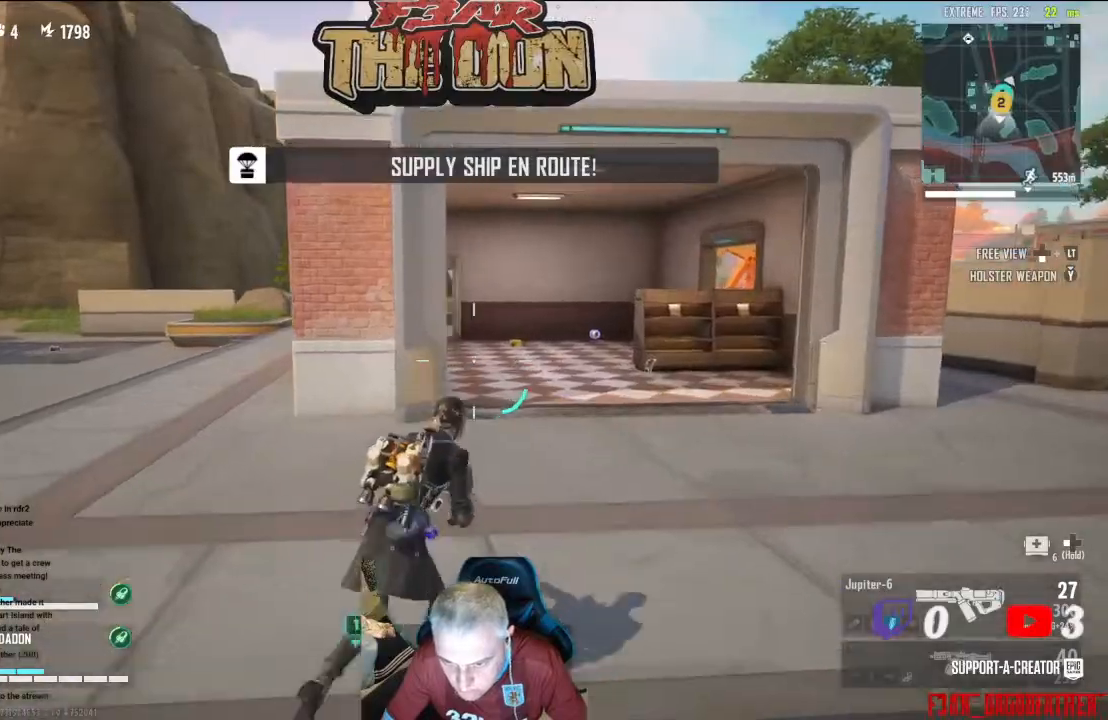
{"buttons": [], "left_stick": "up", "right_stick": "center", "events": [[67, "left_stick", "up"], [67, "right_stick", "left"], [400, "right_stick", "center"]]}
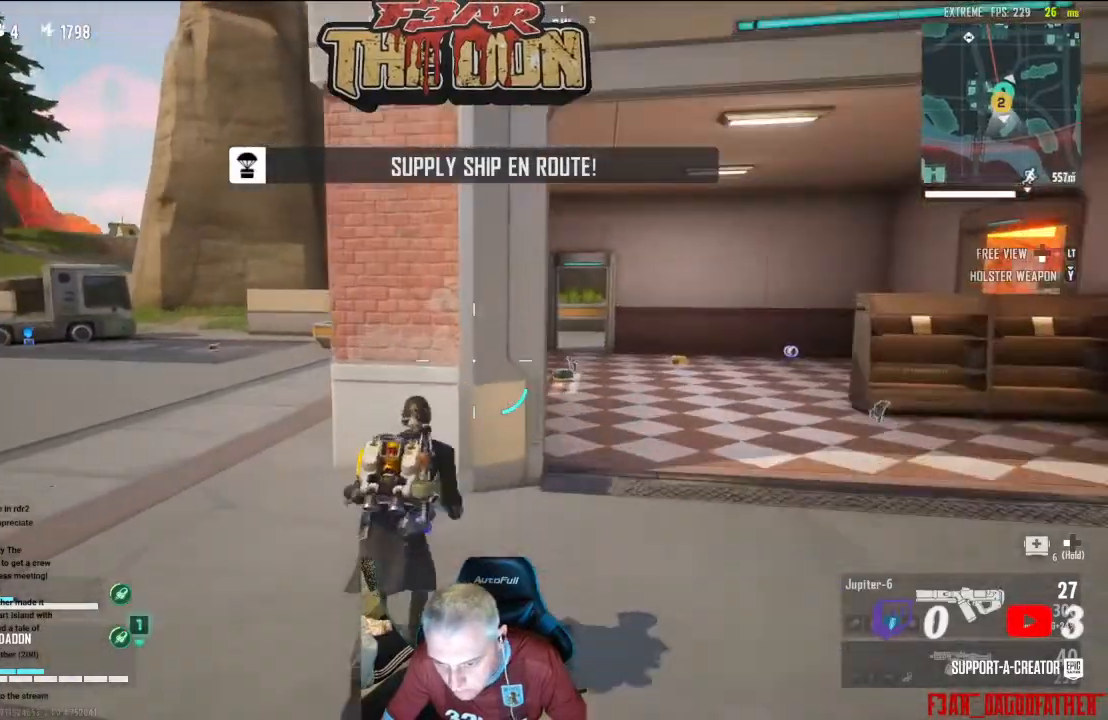
{"buttons": ["A"], "left_stick": "up", "right_stick": "right", "events": [[367, "A", "down"], [467, "right_stick", "right"]]}
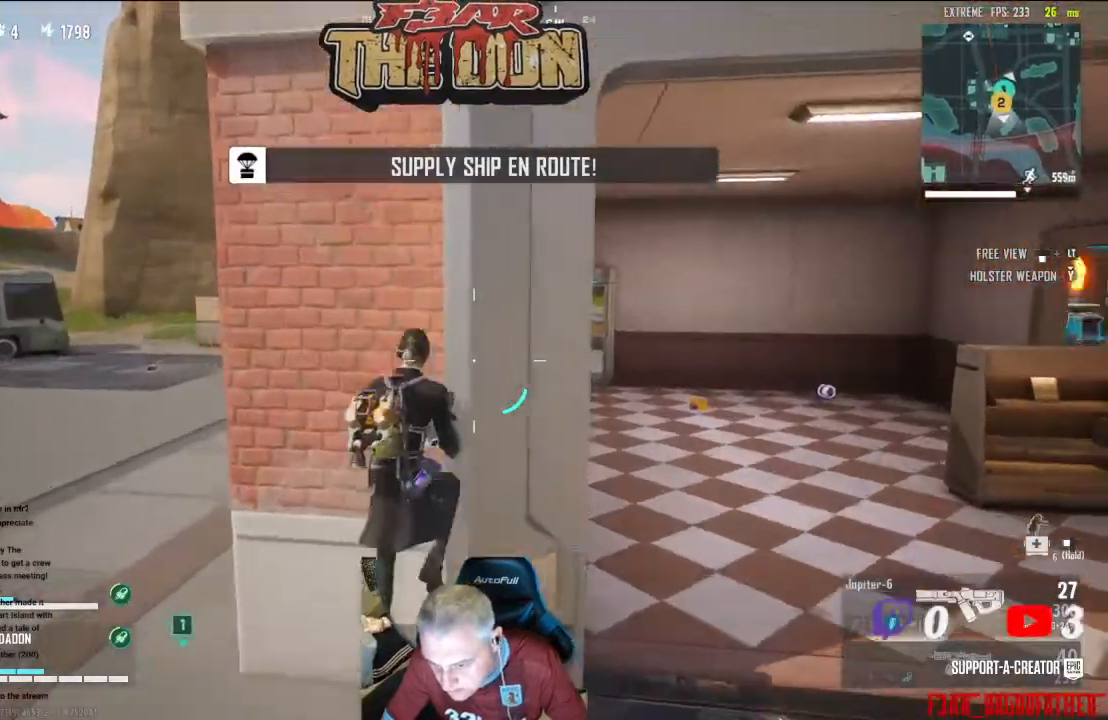
{"buttons": [], "left_stick": "up", "right_stick": "center", "events": [[67, "A", "up"], [133, "right_stick", "up-right"], [367, "right_stick", "center"]]}
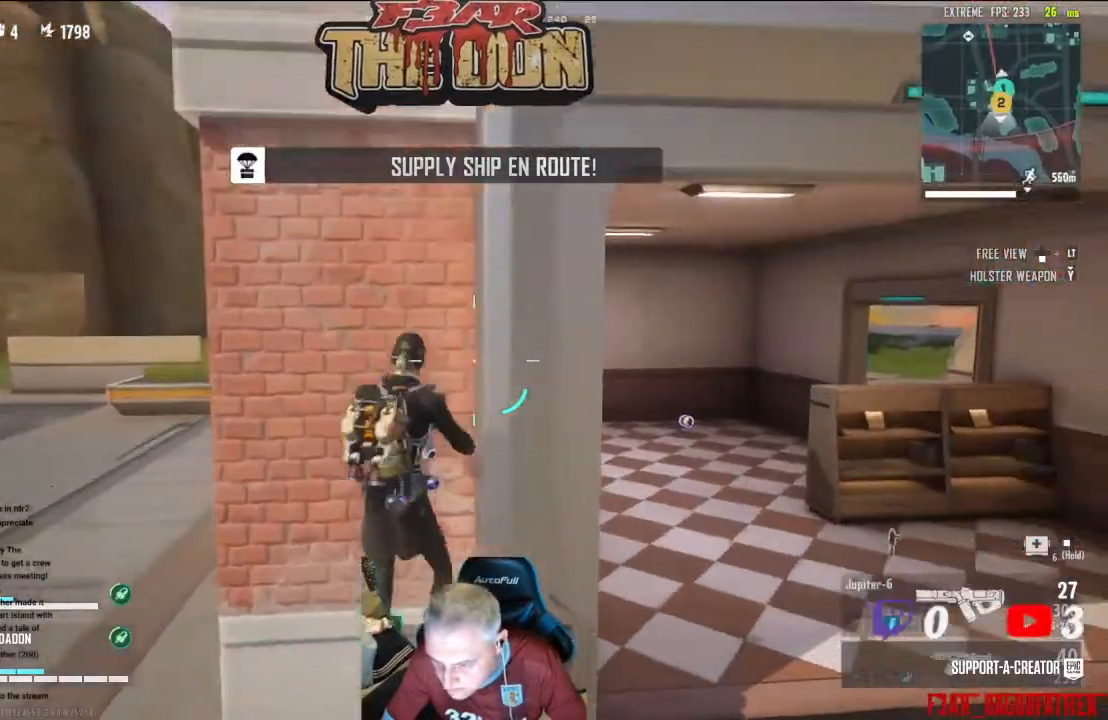
{"buttons": ["A"], "left_stick": "up", "right_stick": "up-left", "events": [[433, "right_stick", "up-left"], [467, "A", "down"]]}
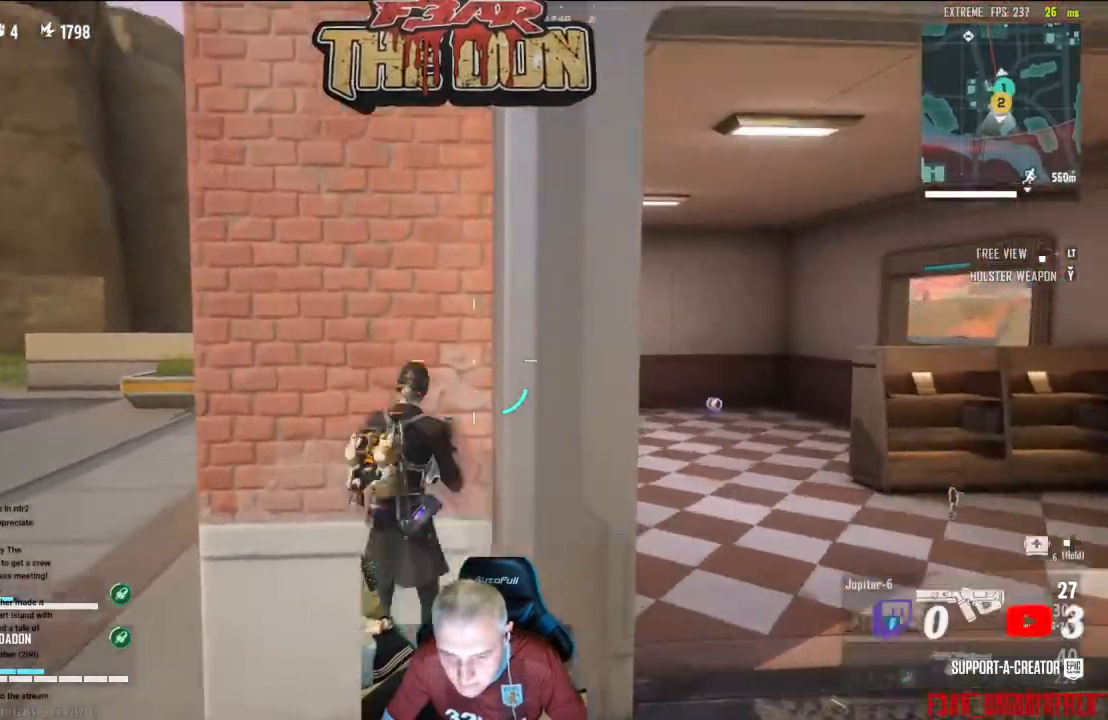
{"buttons": [], "left_stick": "up", "right_stick": "center", "events": [[100, "right_stick", "up"], [133, "A", "up"], [433, "right_stick", "center"]]}
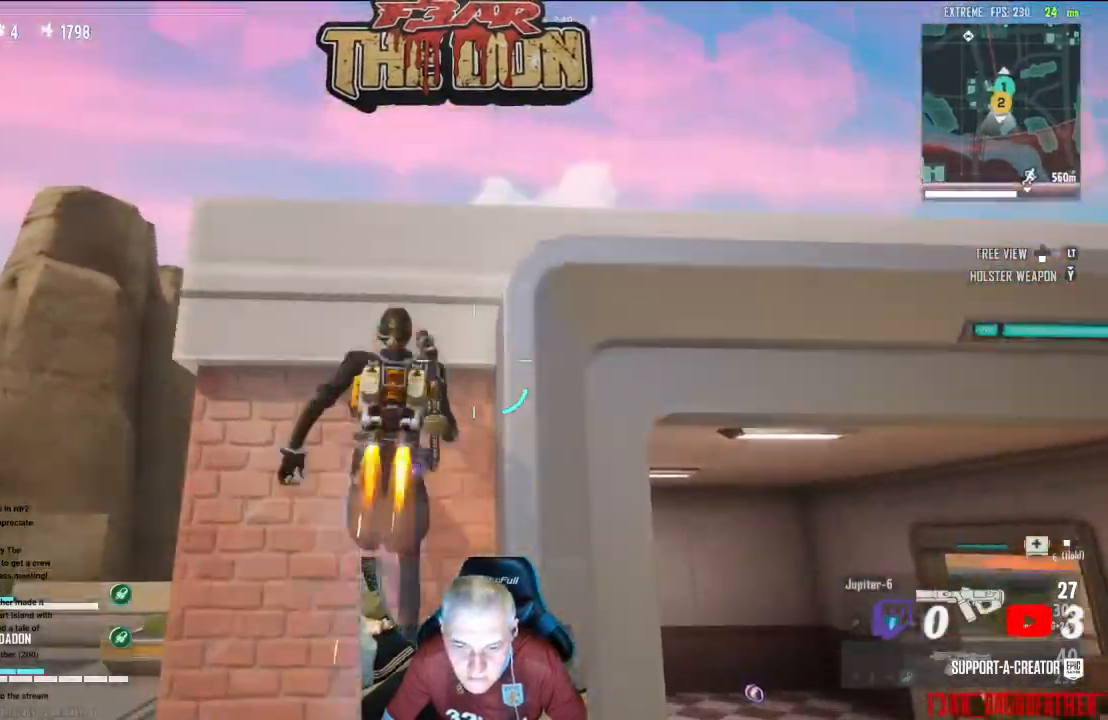
{"buttons": [], "left_stick": "up", "right_stick": "down", "events": [[67, "right_stick", "down"]]}
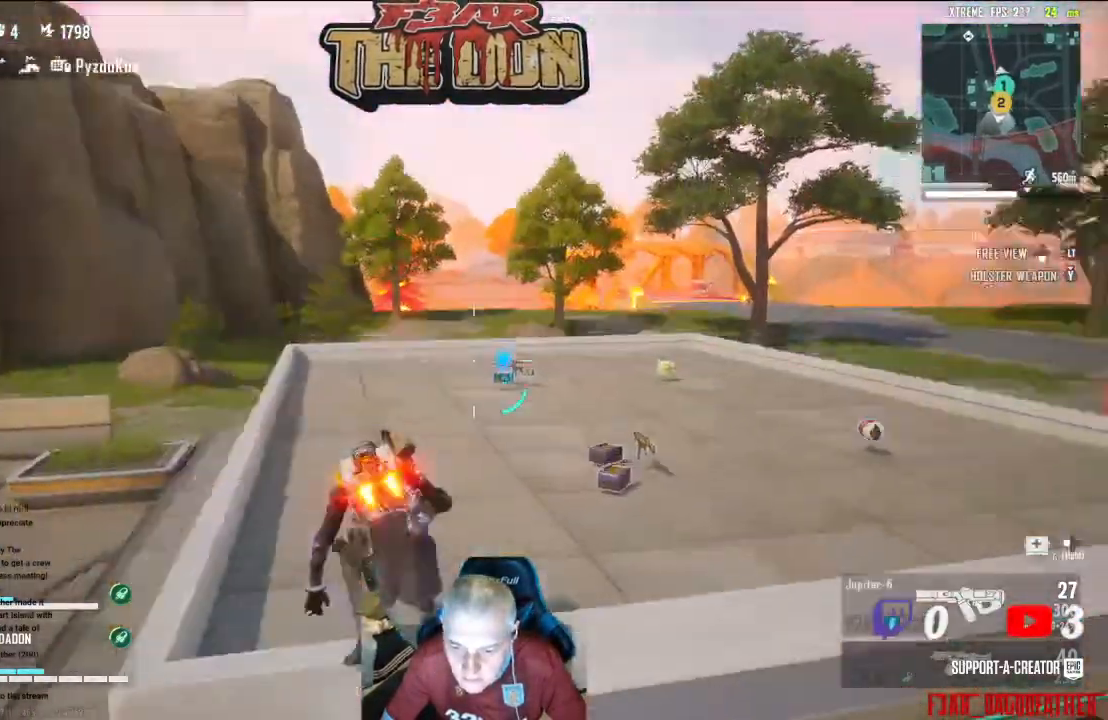
{"buttons": [], "left_stick": "up", "right_stick": "down-right", "events": [[33, "right_stick", "down-right"], [133, "L3", "down"], [300, "L3", "up"]]}
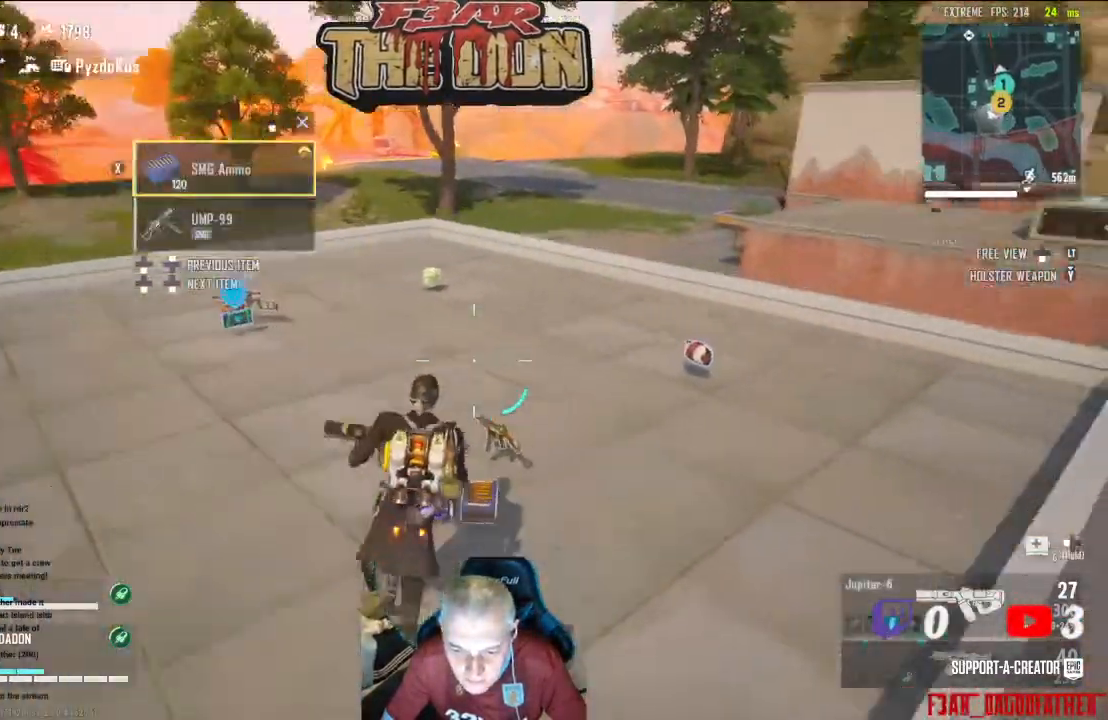
{"buttons": [], "left_stick": "up", "right_stick": "left", "events": [[133, "right_stick", "center"], [267, "right_stick", "left"]]}
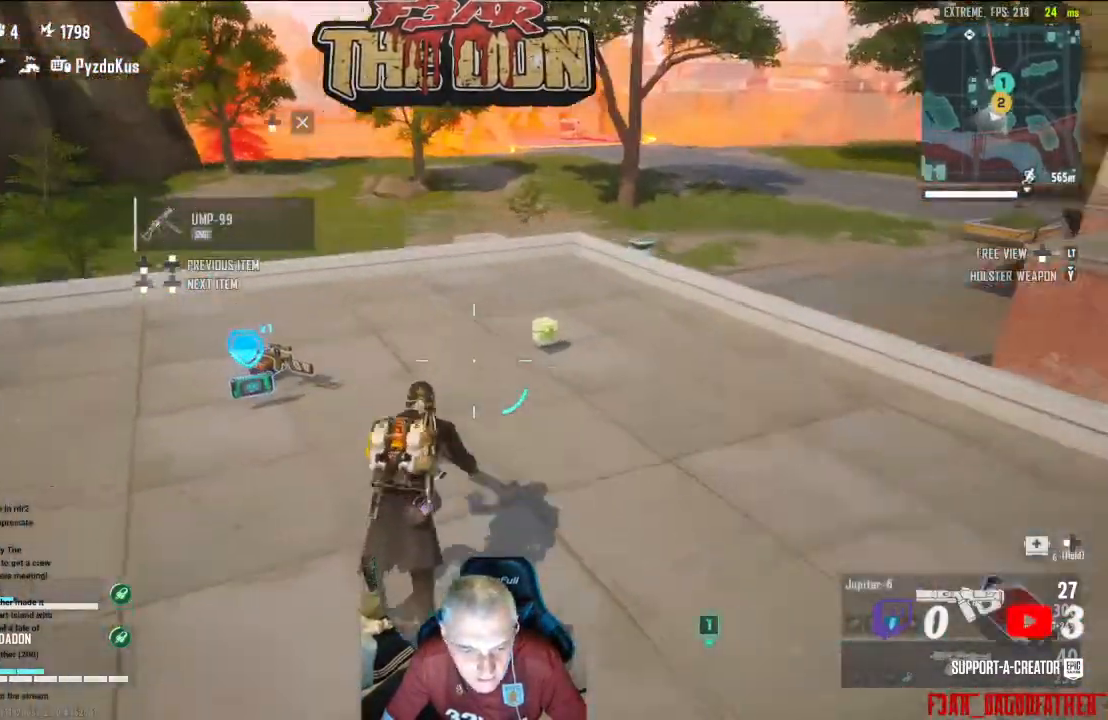
{"buttons": [], "left_stick": "up", "right_stick": "right", "events": [[367, "right_stick", "center"], [500, "right_stick", "right"]]}
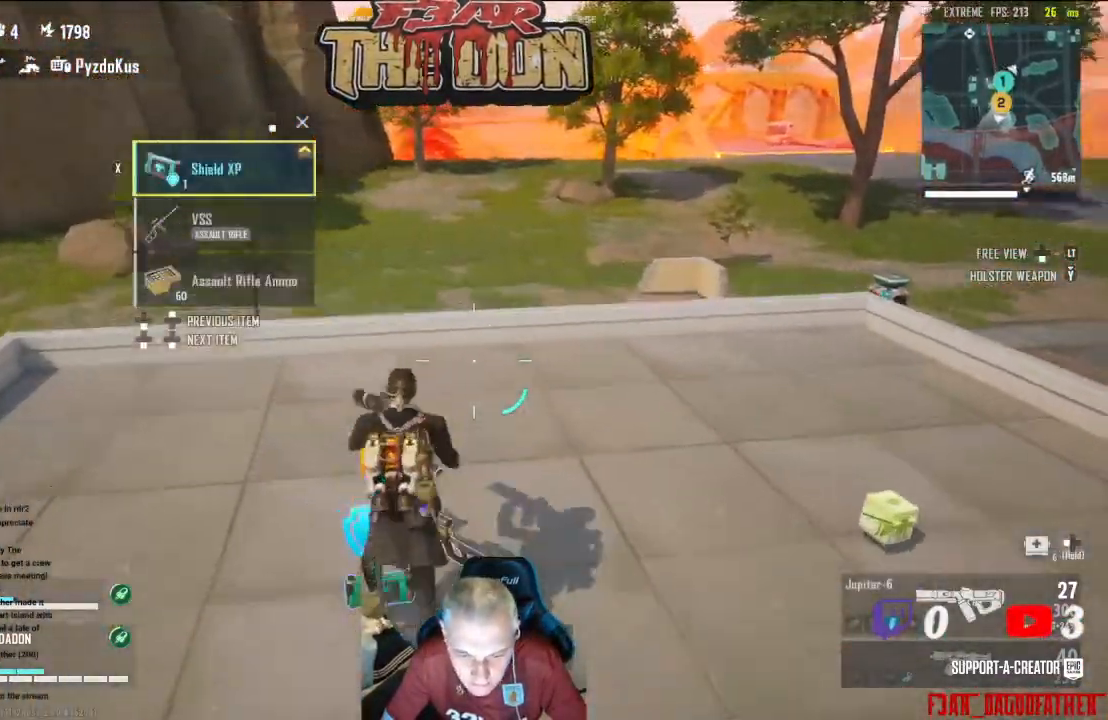
{"buttons": [], "left_stick": "up-right", "right_stick": "right", "events": [[267, "left_stick", "up-right"], [333, "L3", "down"], [500, "L3", "up"]]}
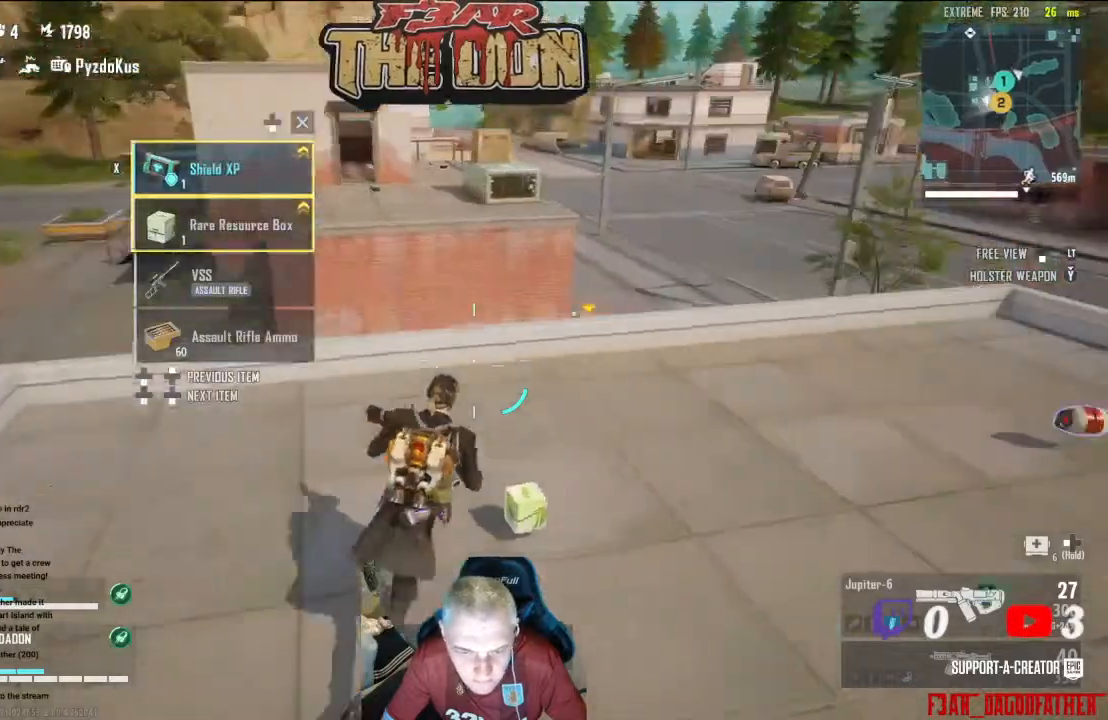
{"buttons": [], "left_stick": "up-right", "right_stick": "right", "events": [[33, "right_stick", "center"], [200, "right_stick", "right"]]}
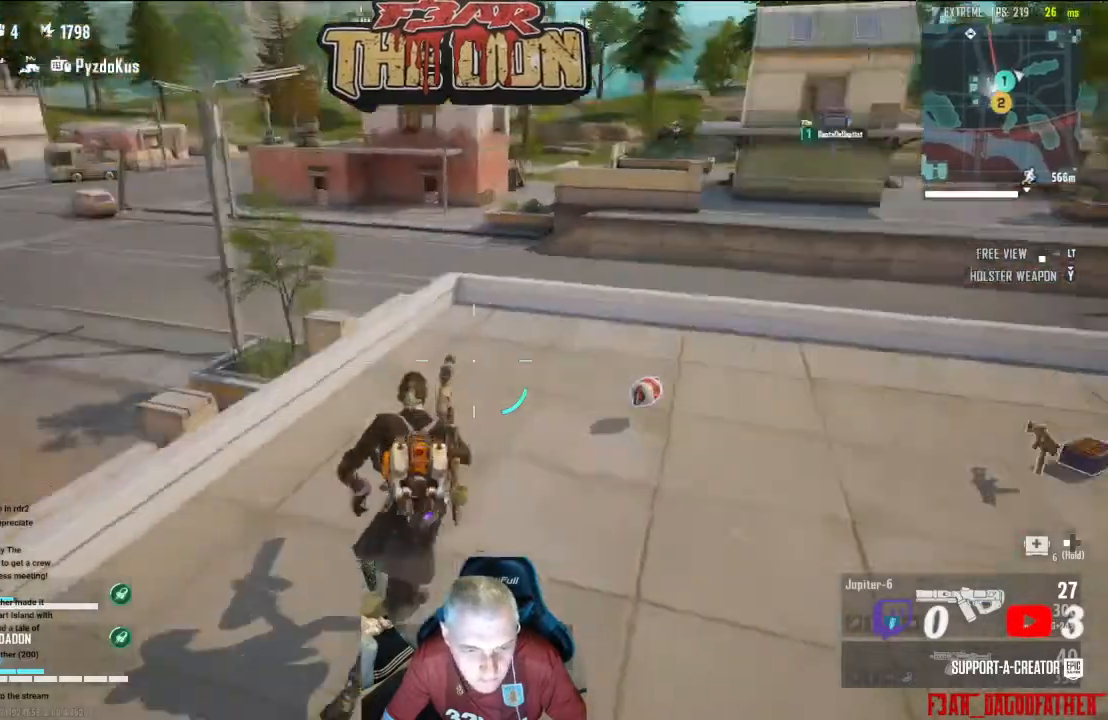
{"buttons": [], "left_stick": "up-right", "right_stick": "center", "events": [[100, "right_stick", "center"]]}
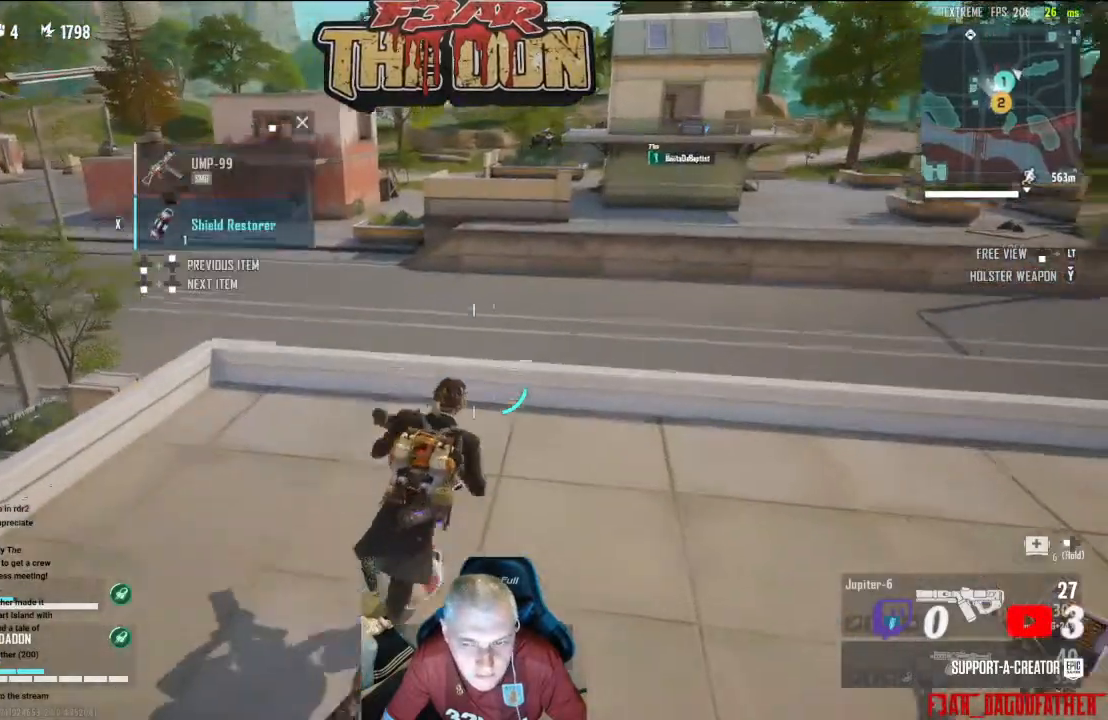
{"buttons": ["L3"], "left_stick": "up", "right_stick": "center", "events": [[33, "right_stick", "up-right"], [167, "left_stick", "up"], [367, "right_stick", "center"], [400, "L3", "down"]]}
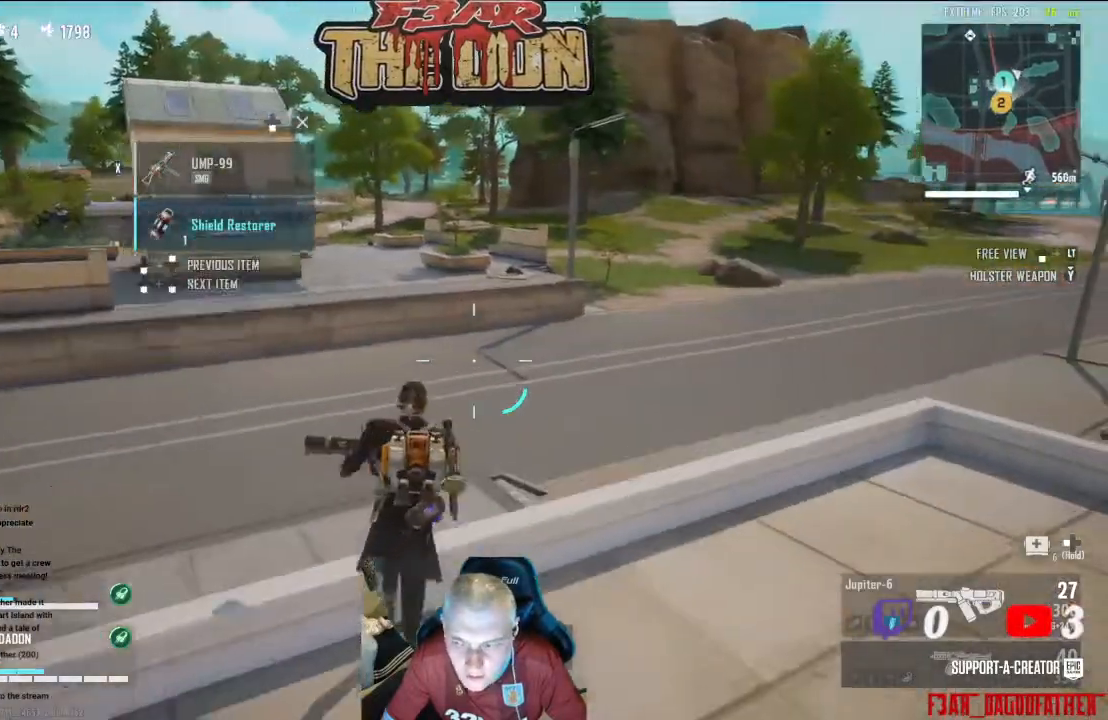
{"buttons": [], "left_stick": "center", "right_stick": "center", "events": [[100, "L3", "up"], [167, "right_stick", "up-right"], [367, "left_stick", "center"], [367, "right_stick", "up"], [500, "right_stick", "center"]]}
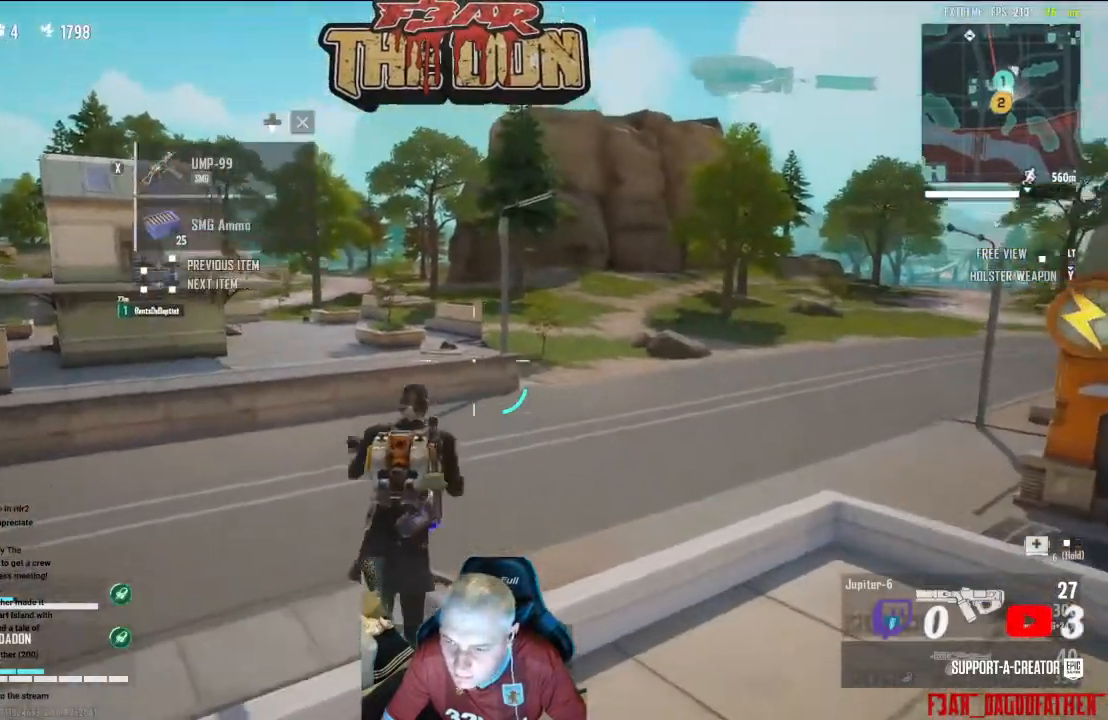
{"buttons": [], "left_stick": "center", "right_stick": "center", "events": [[67, "SELECT", "down"], [200, "SELECT", "up"]]}